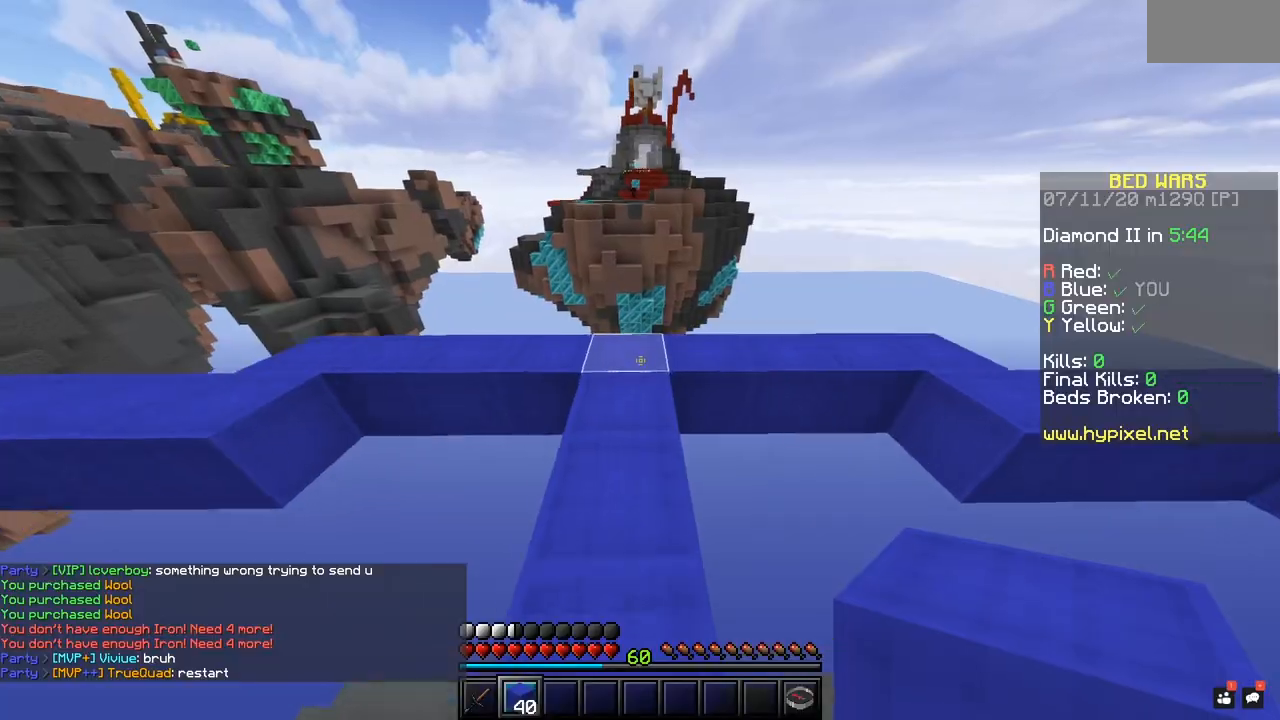
Gameplay with keyboard and mouse; each line is a JSON object with the keys and mouse buttons held at the frame after it. "events" lists presses ("down") and releases ("up") of "mouse_left" and "mouse_right" between this image and that frame as [ms after this image, input, new state], when the widget could be followed in between. "mouse_left", "mouse_right" = the "left", "right" buttons of the "mouse" list. No other keys are recorded. Fast repeated clicks can show as one long hold. Mouse movement is not recorded.
{"keys": [], "mouse": [], "events": [[133, "mouse_right", "down"], [250, "mouse_right", "up"]]}
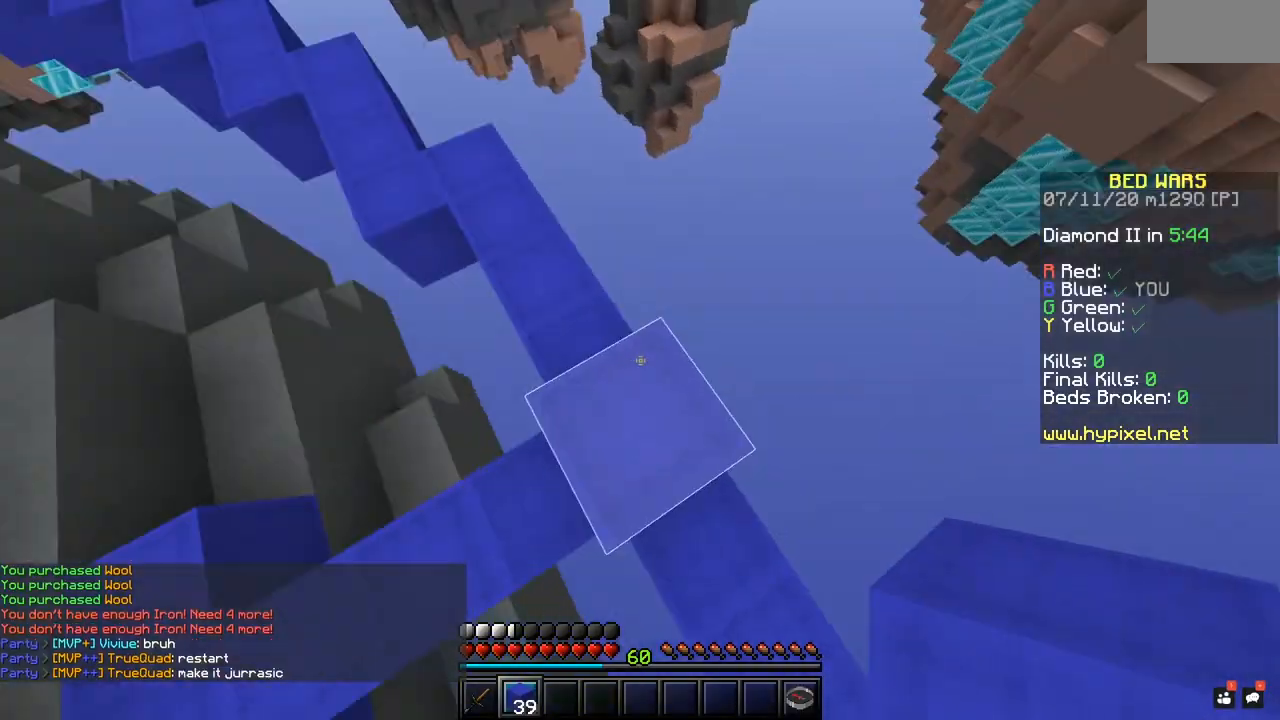
{"keys": [], "mouse": [], "events": []}
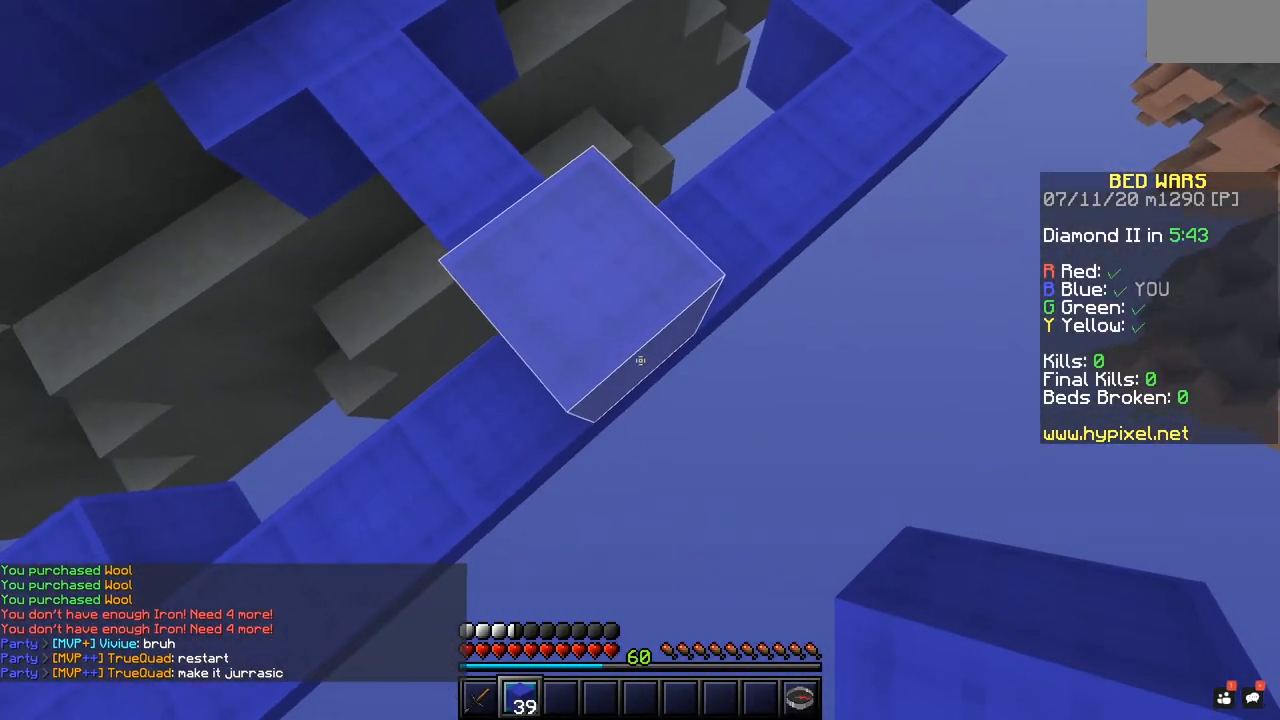
{"keys": [], "mouse": [], "events": [[183, "mouse_right", "down"], [350, "mouse_right", "up"], [383, "mouse_right", "down"], [500, "mouse_right", "up"]]}
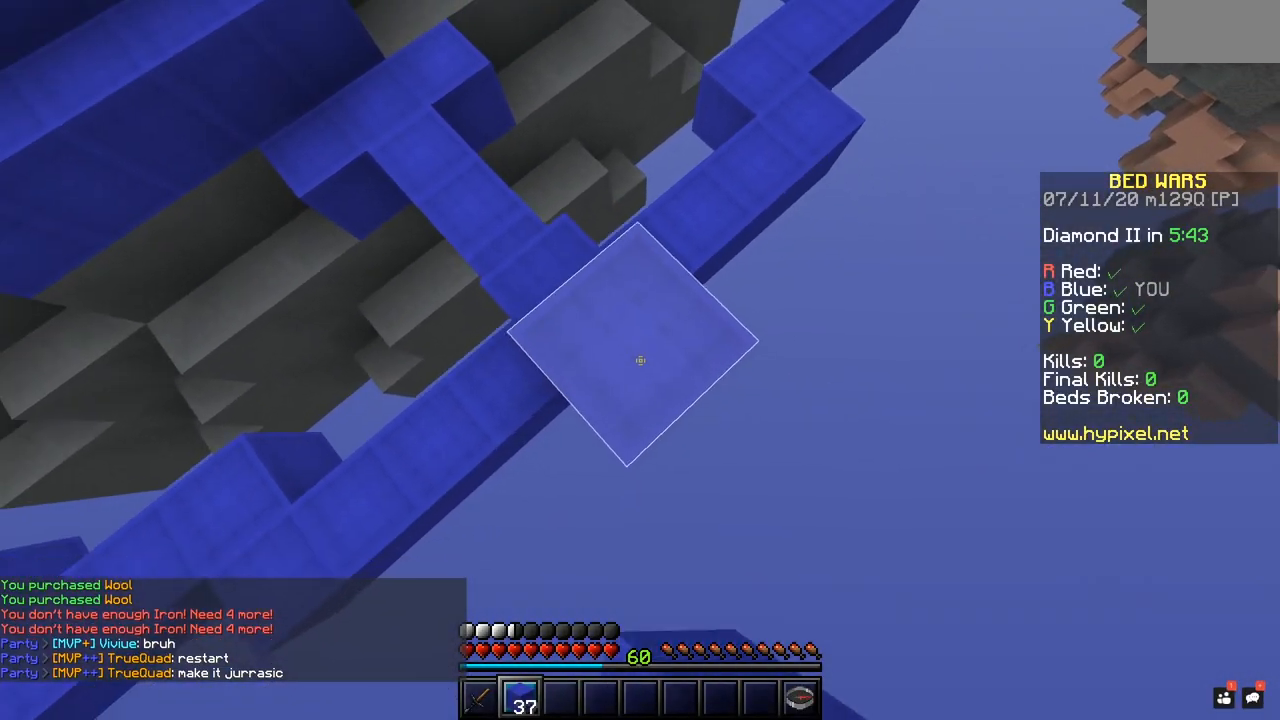
{"keys": [], "mouse": ["right"], "events": [[33, "mouse_right", "down"]]}
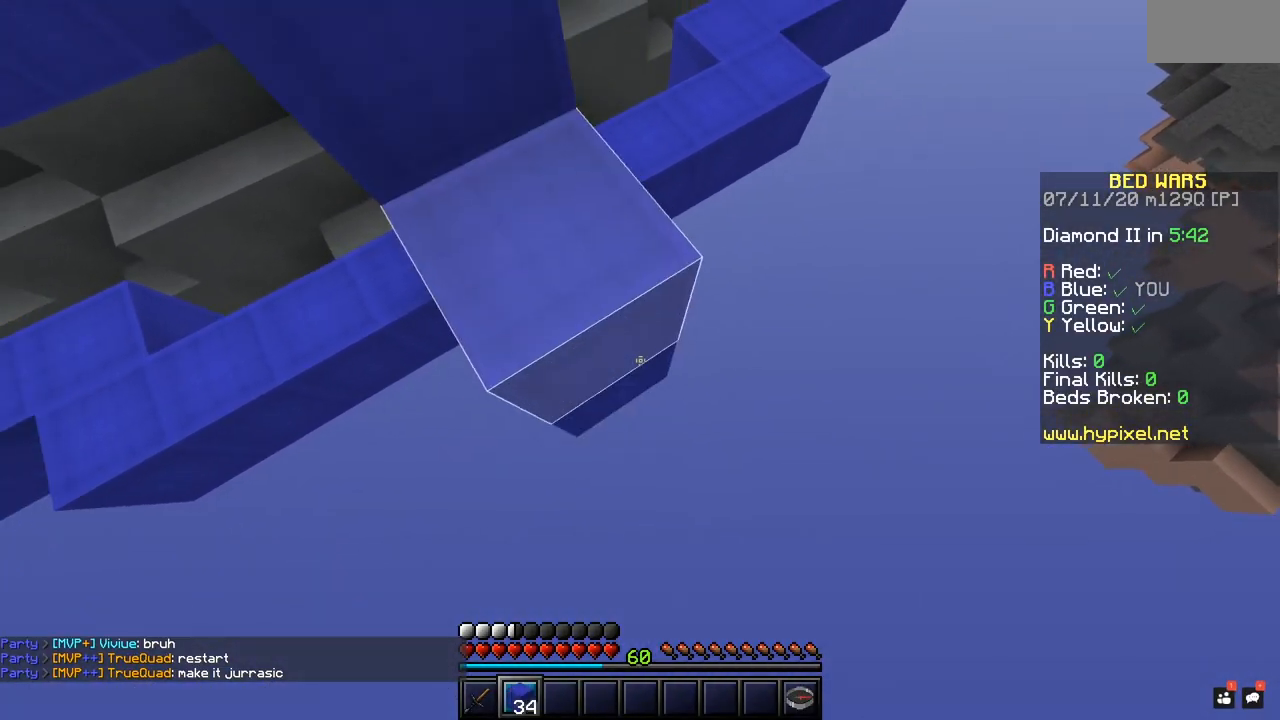
{"keys": [], "mouse": ["right"], "events": [[350, "mouse_right", "up"], [383, "mouse_right", "down"]]}
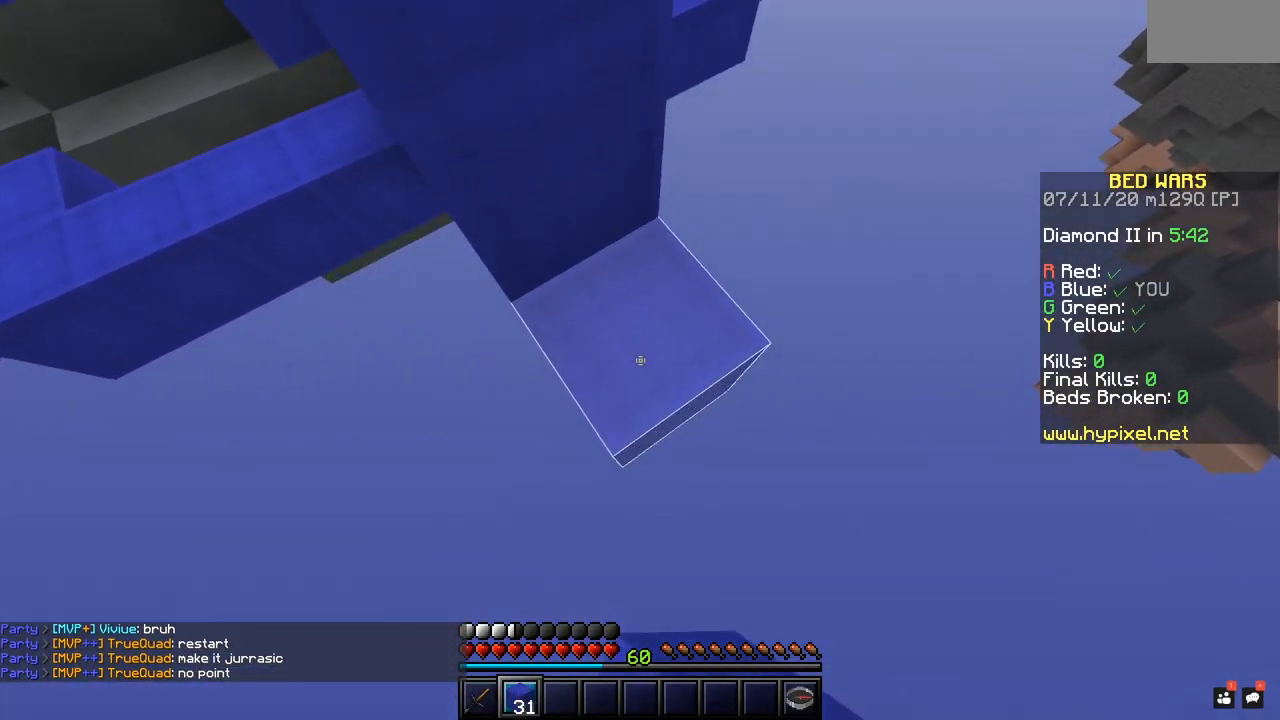
{"keys": [], "mouse": ["right"], "events": []}
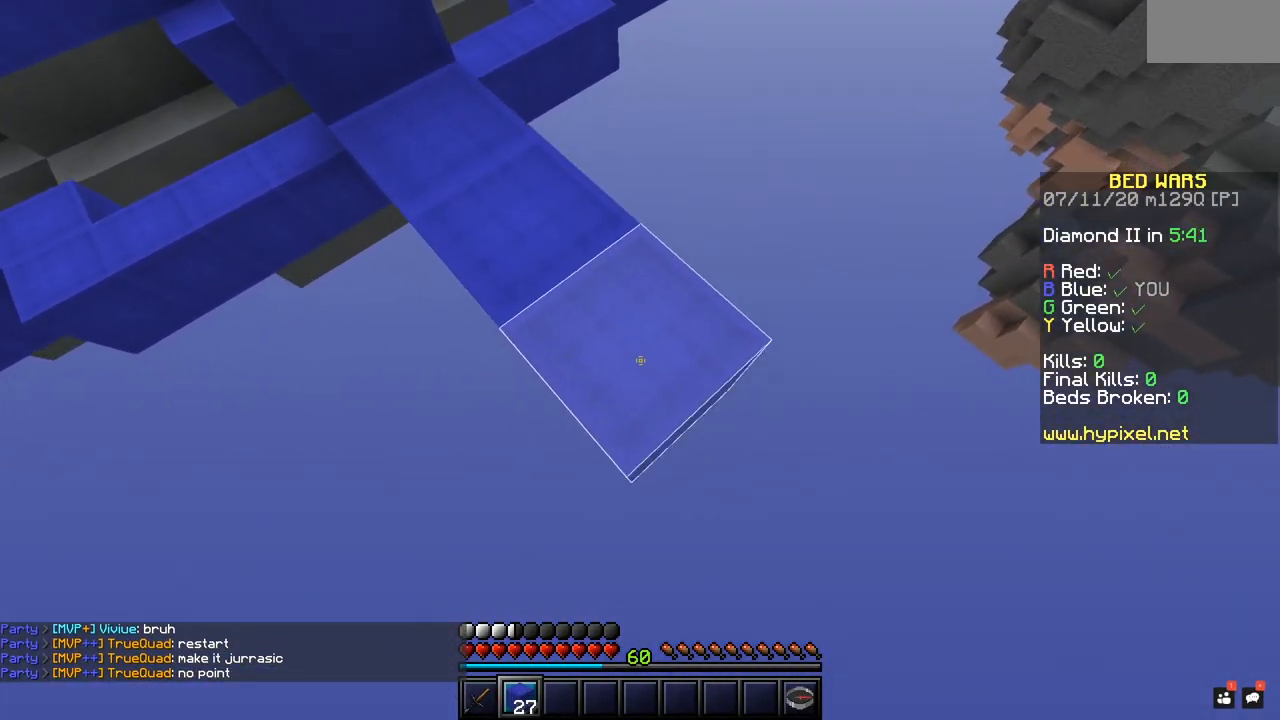
{"keys": [], "mouse": ["right"], "events": []}
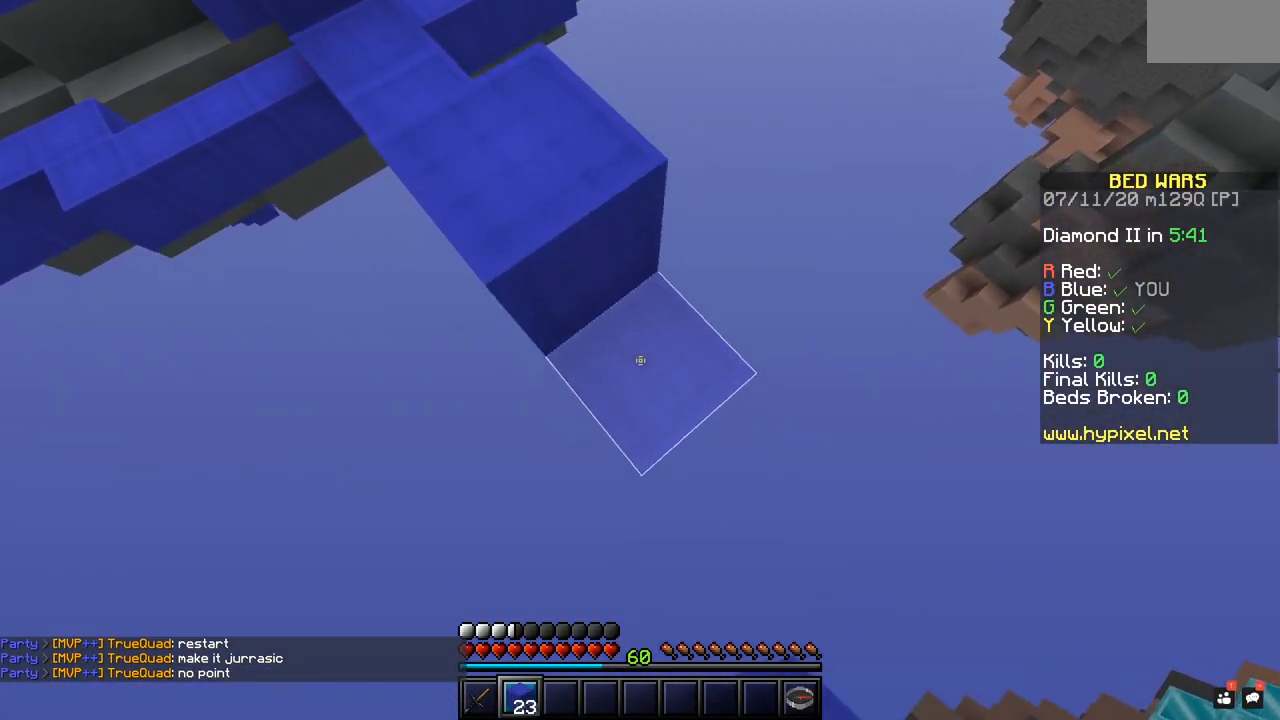
{"keys": [], "mouse": ["right"], "events": []}
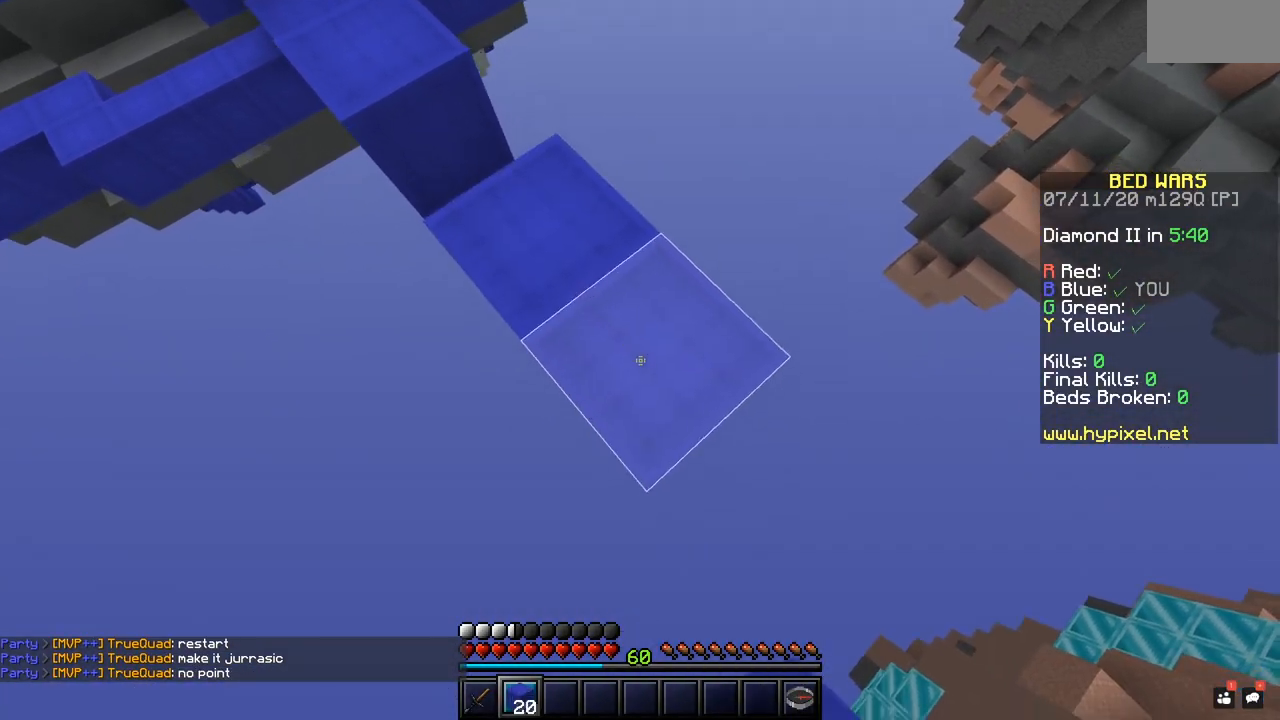
{"keys": [], "mouse": ["right"], "events": []}
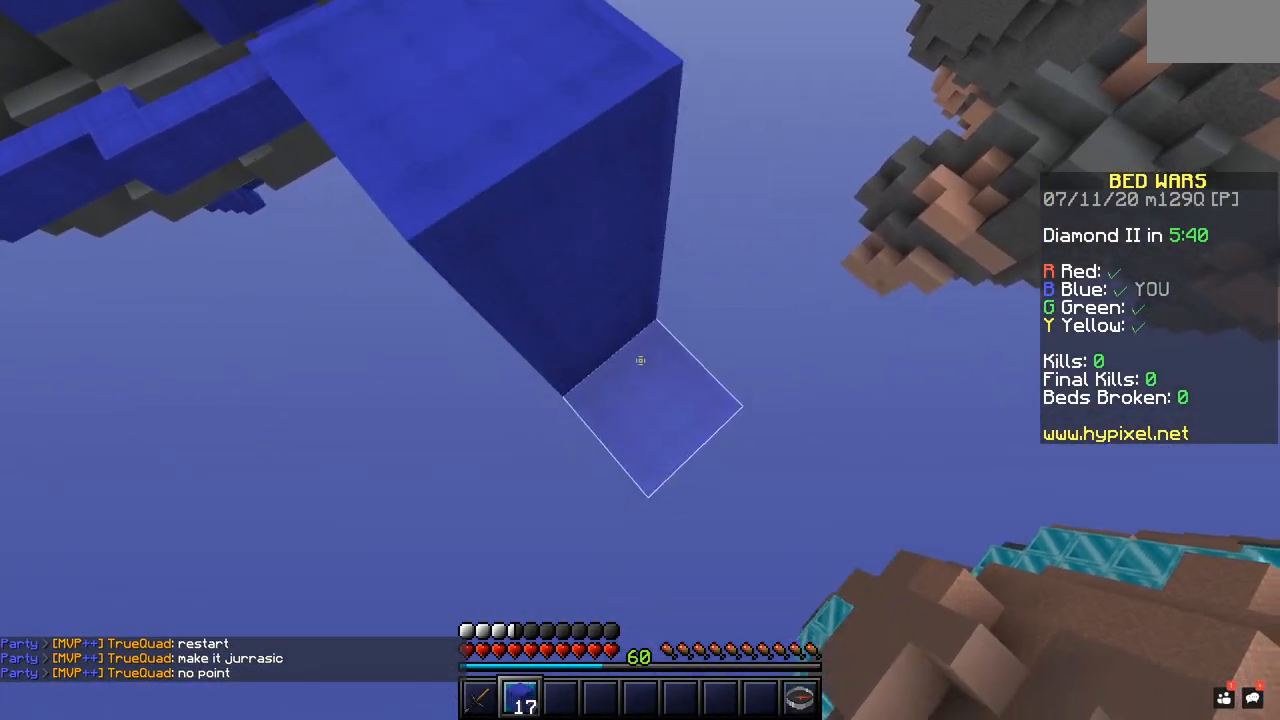
{"keys": [], "mouse": ["right"], "events": []}
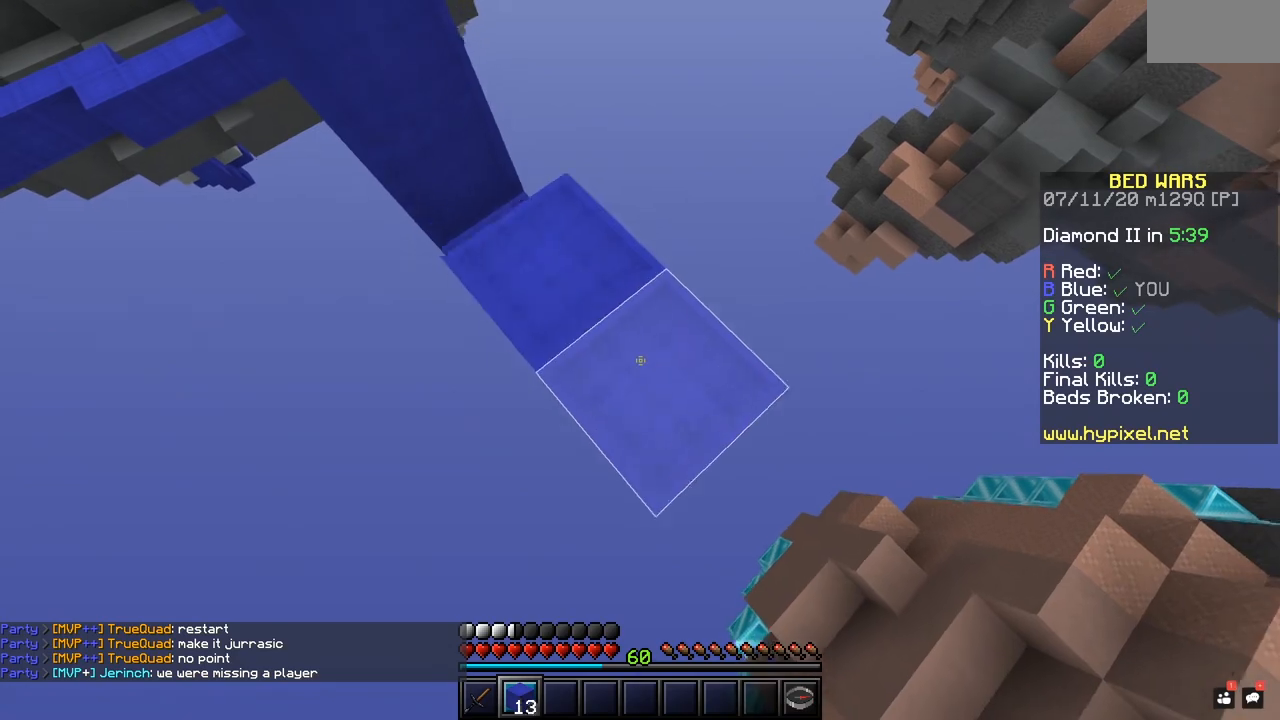
{"keys": [], "mouse": ["right"], "events": []}
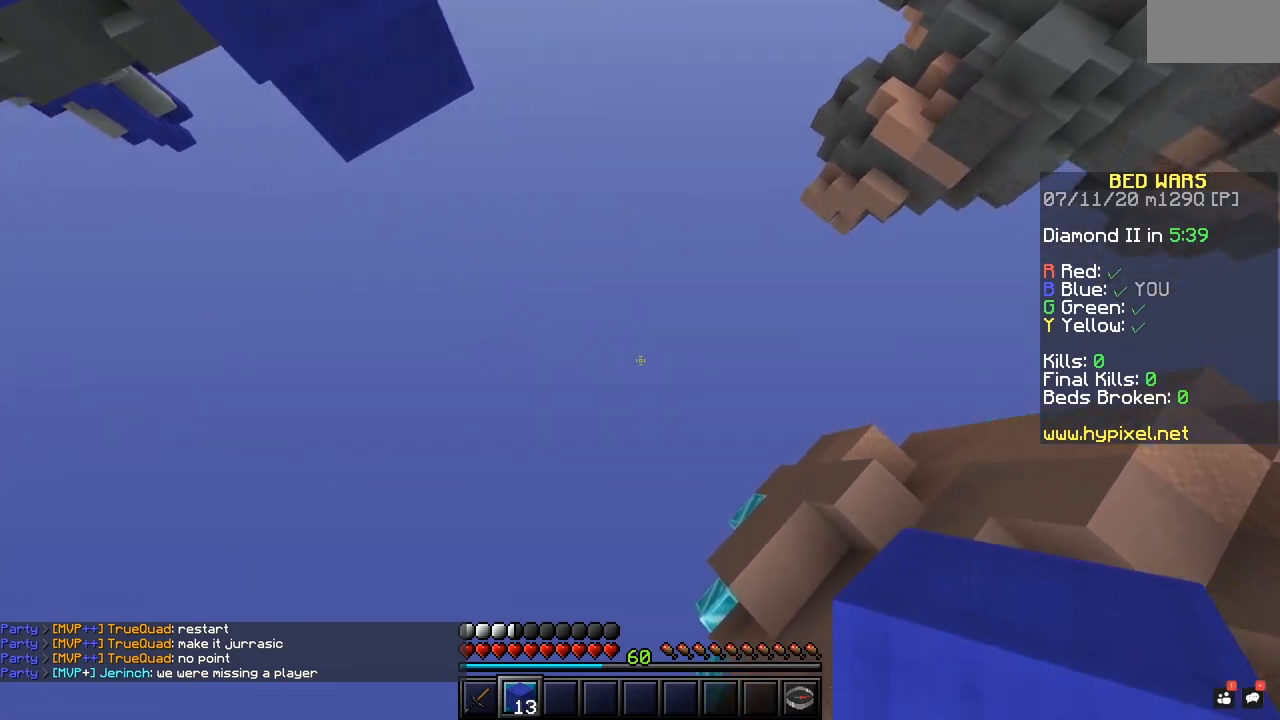
{"keys": [], "mouse": ["right"], "events": [[150, "mouse_right", "up"], [333, "mouse_right", "down"]]}
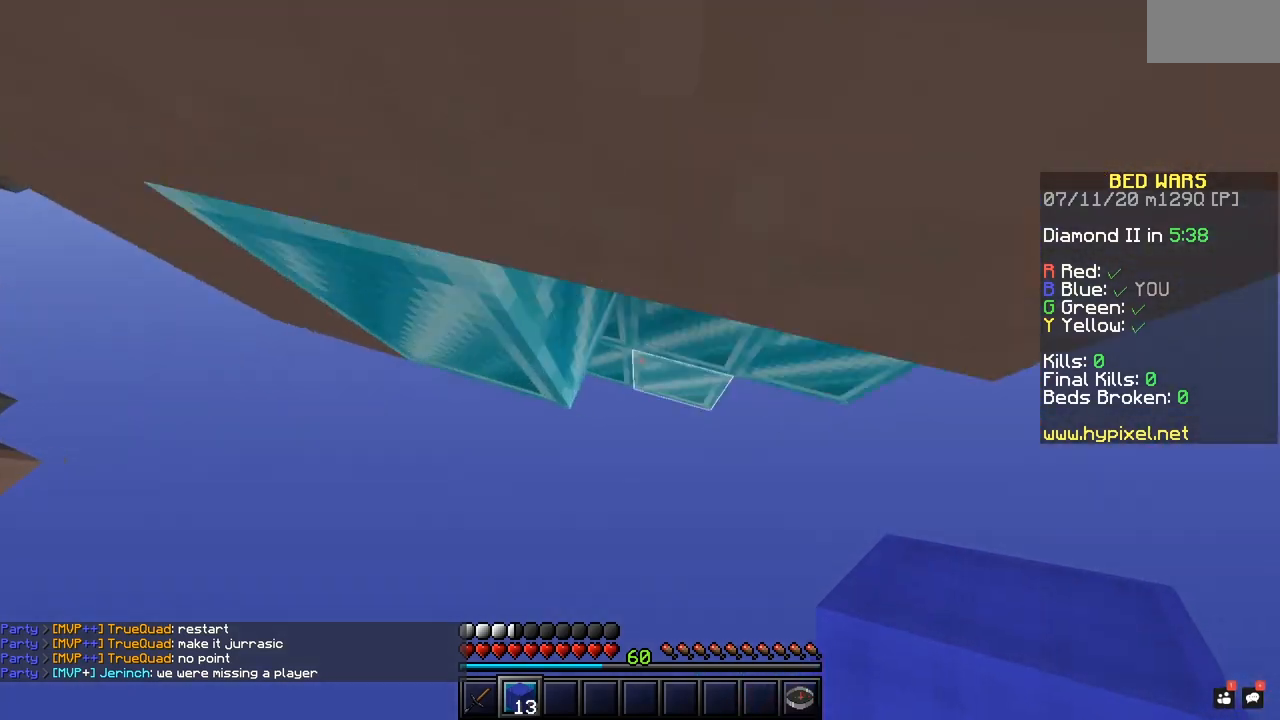
{"keys": [], "mouse": [], "events": [[200, "mouse_right", "up"]]}
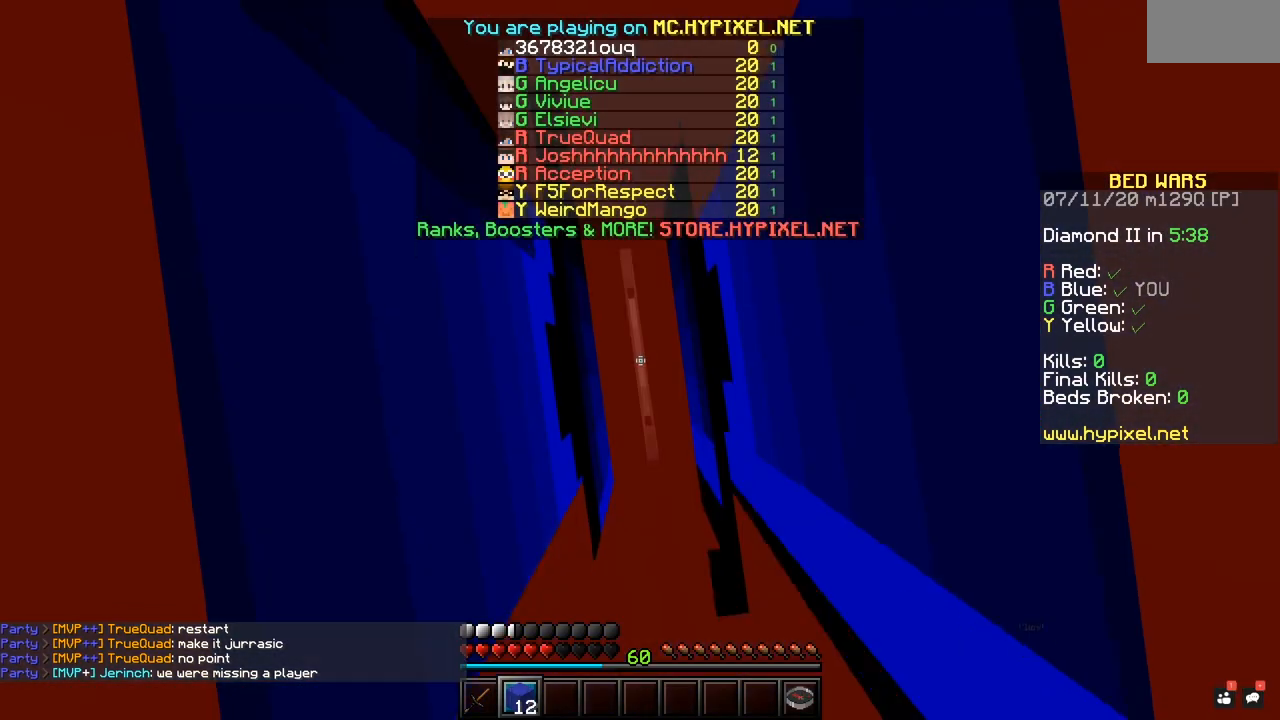
{"keys": [], "mouse": [], "events": []}
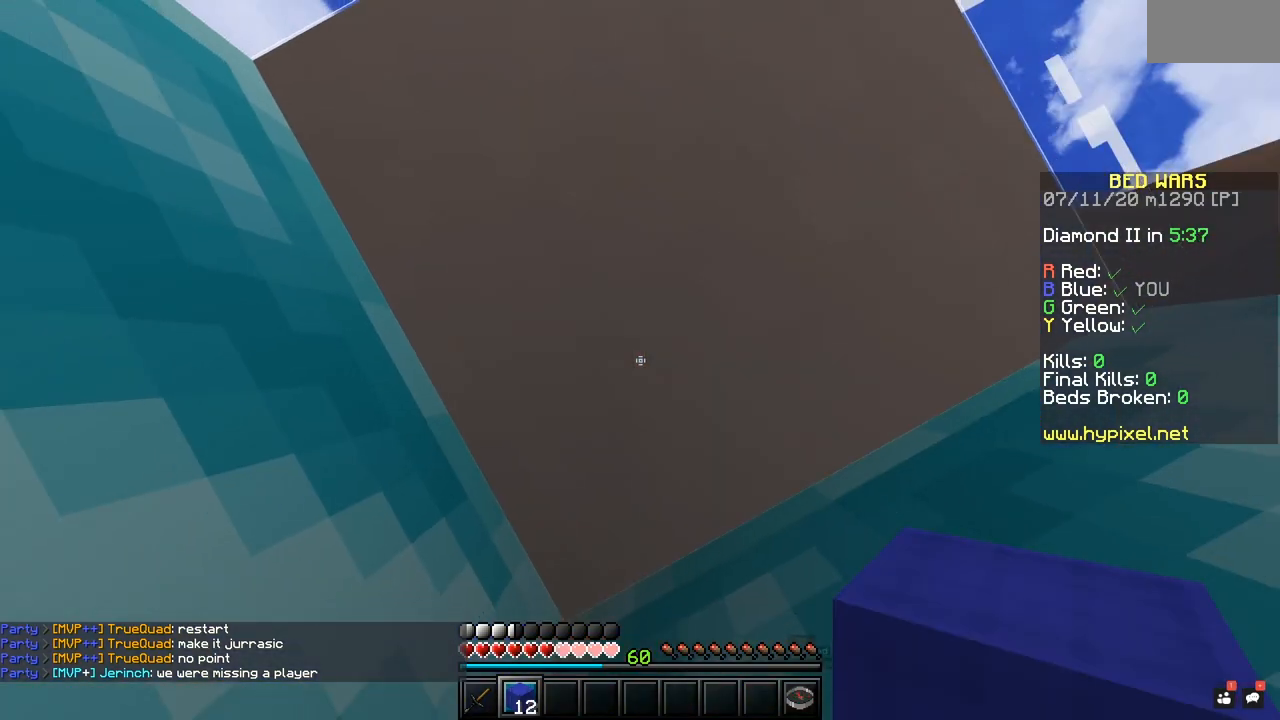
{"keys": [], "mouse": [], "events": []}
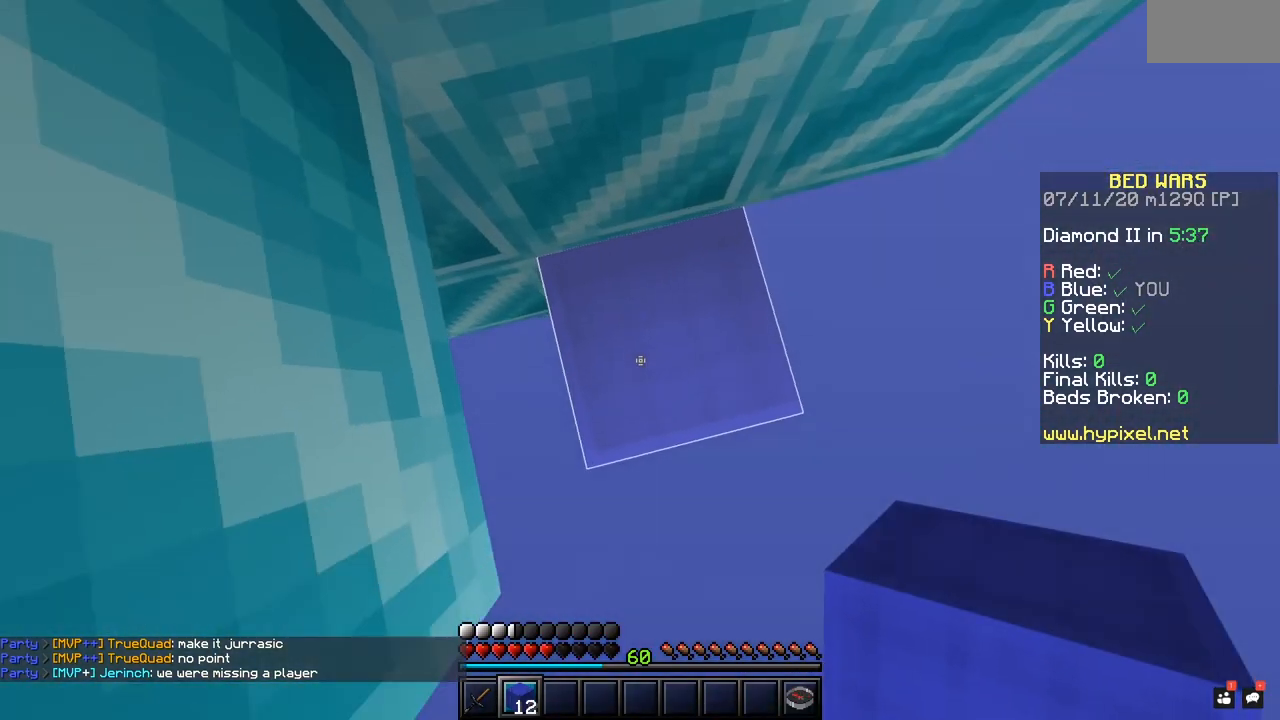
{"keys": [], "mouse": ["right"], "events": [[483, "mouse_right", "down"]]}
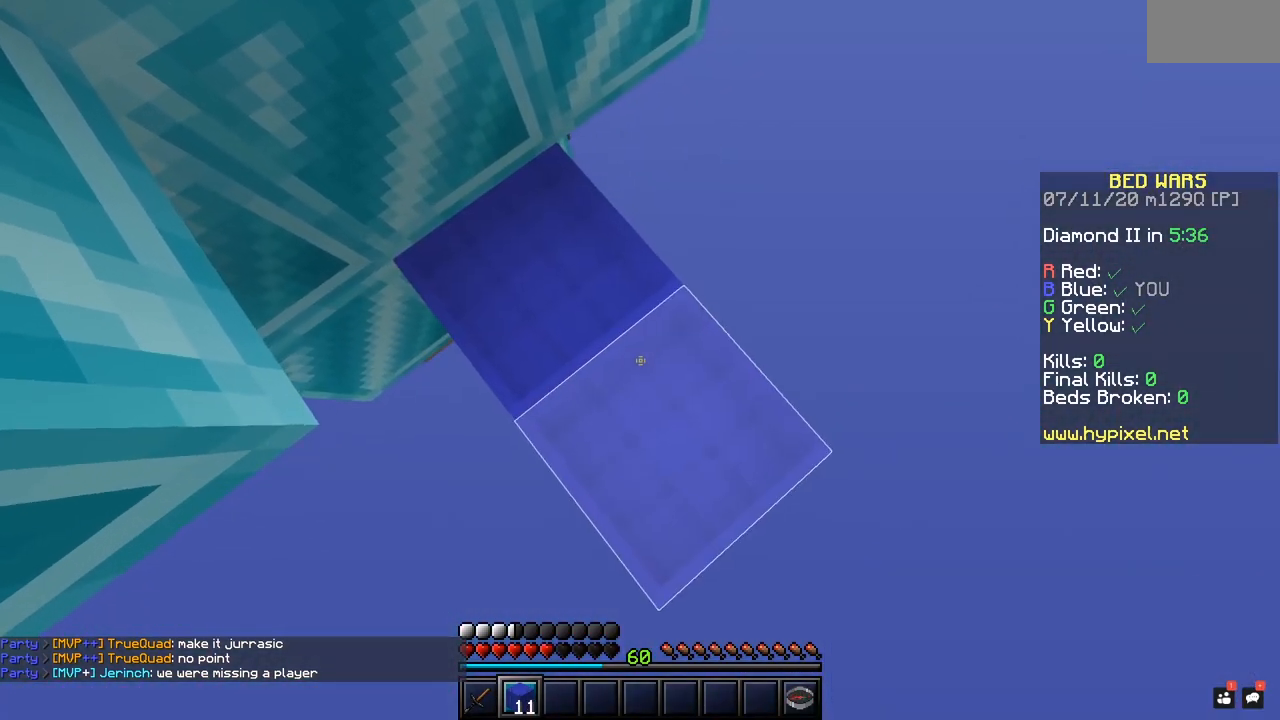
{"keys": [], "mouse": ["right"], "events": []}
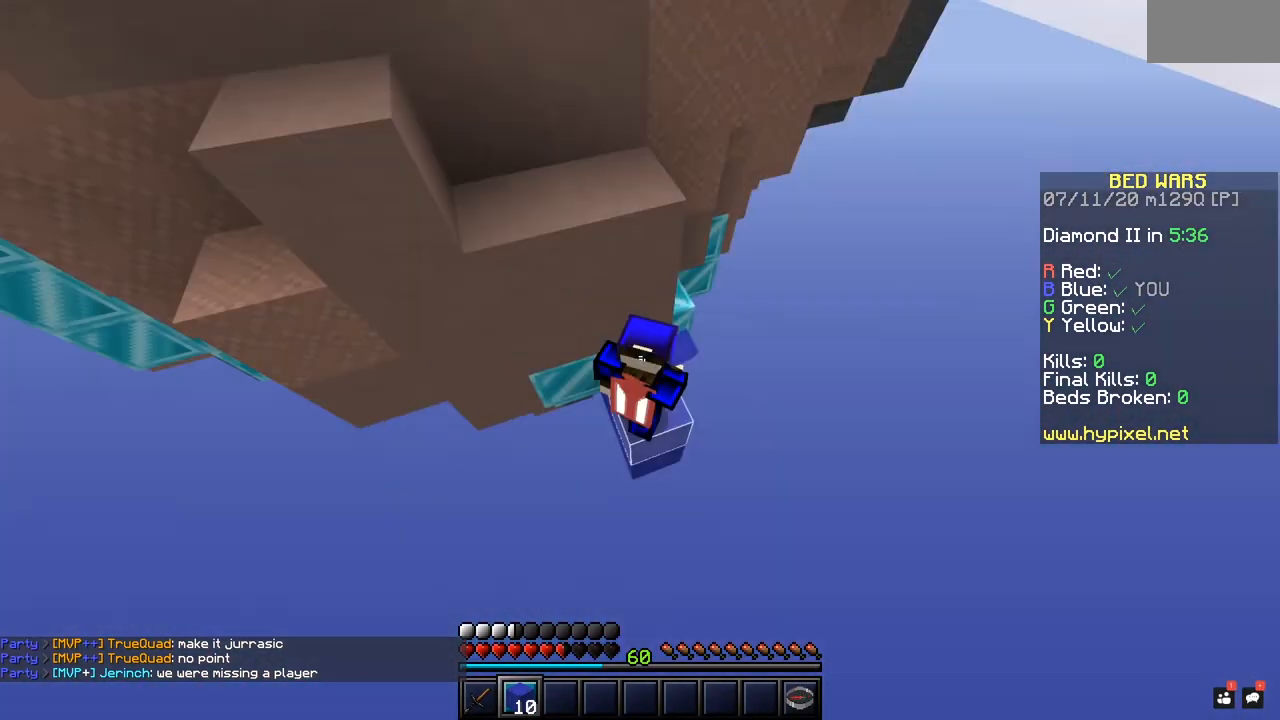
{"keys": [], "mouse": ["right"], "events": []}
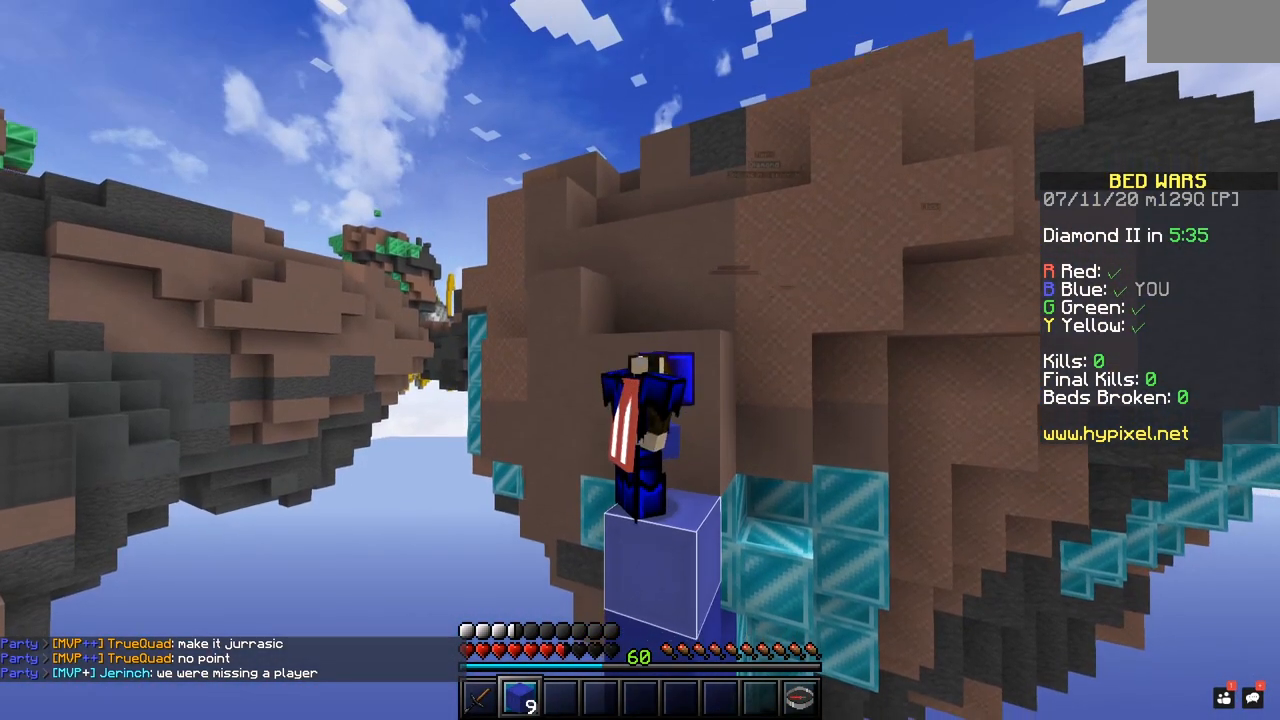
{"keys": [], "mouse": ["right"], "events": []}
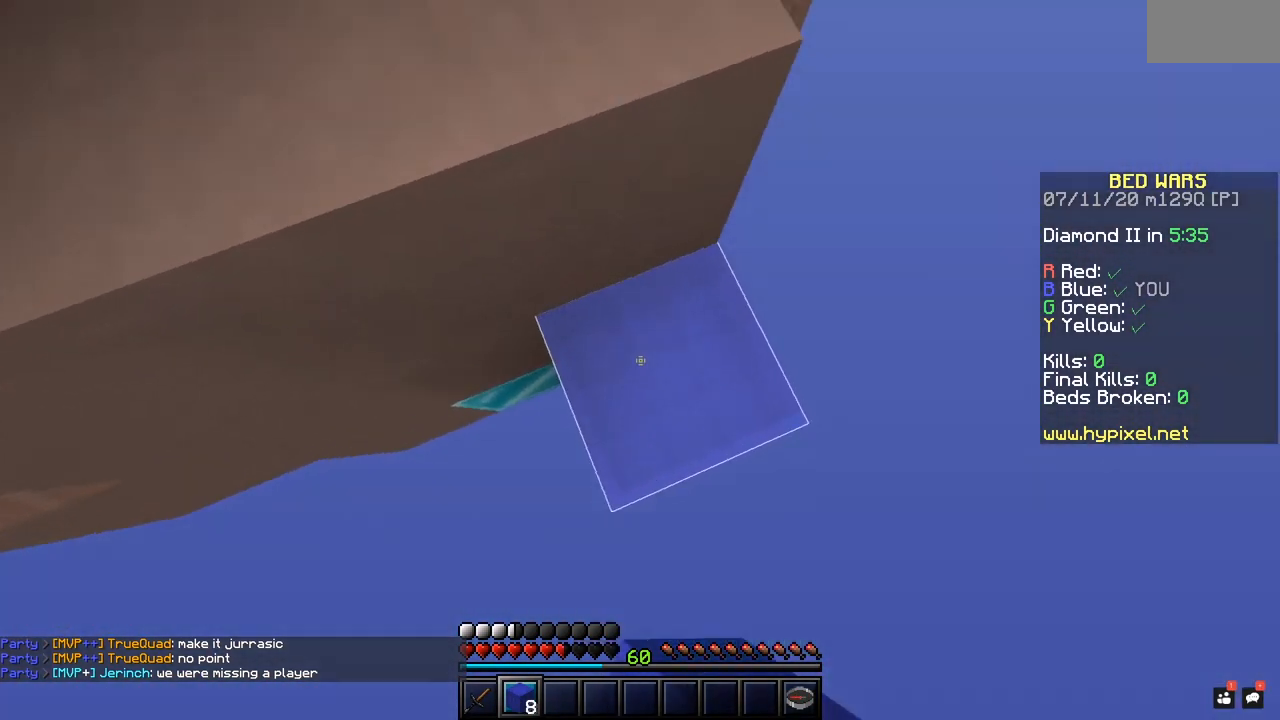
{"keys": [], "mouse": [], "events": [[100, "mouse_right", "up"]]}
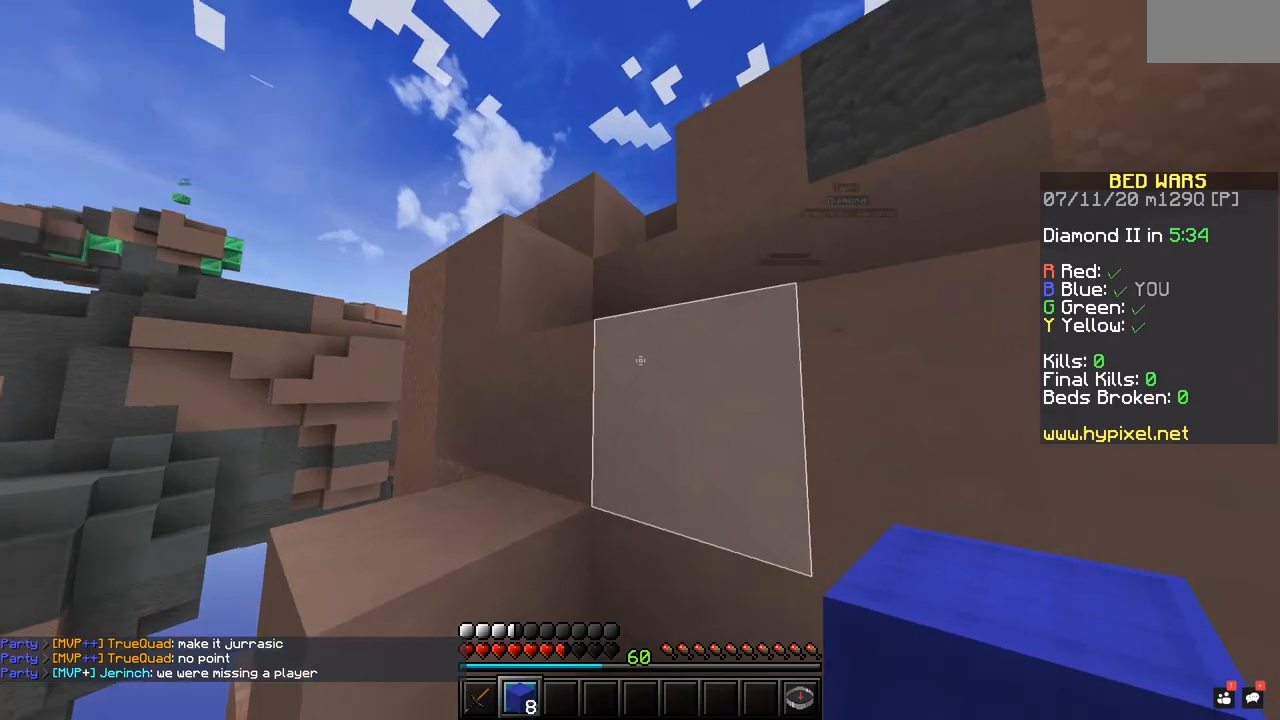
{"keys": [], "mouse": [], "events": []}
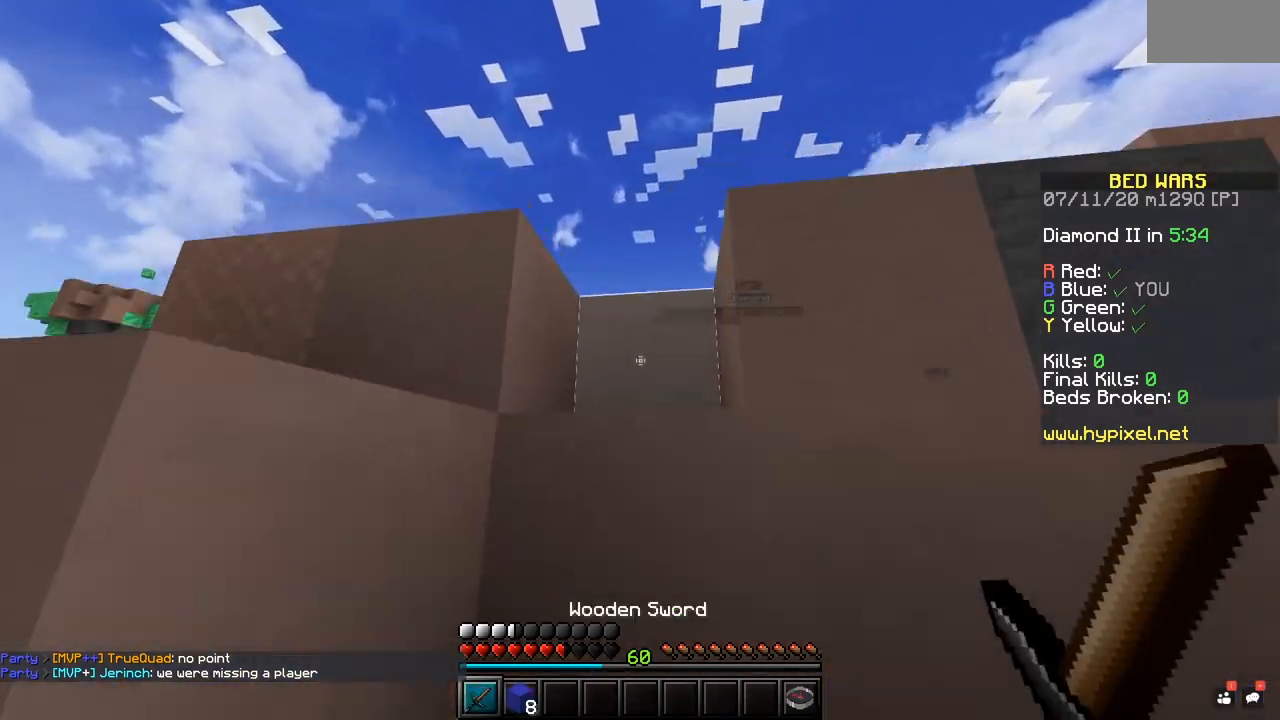
{"keys": [], "mouse": ["left", "right"], "events": [[483, "mouse_left", "down"], [483, "mouse_right", "down"]]}